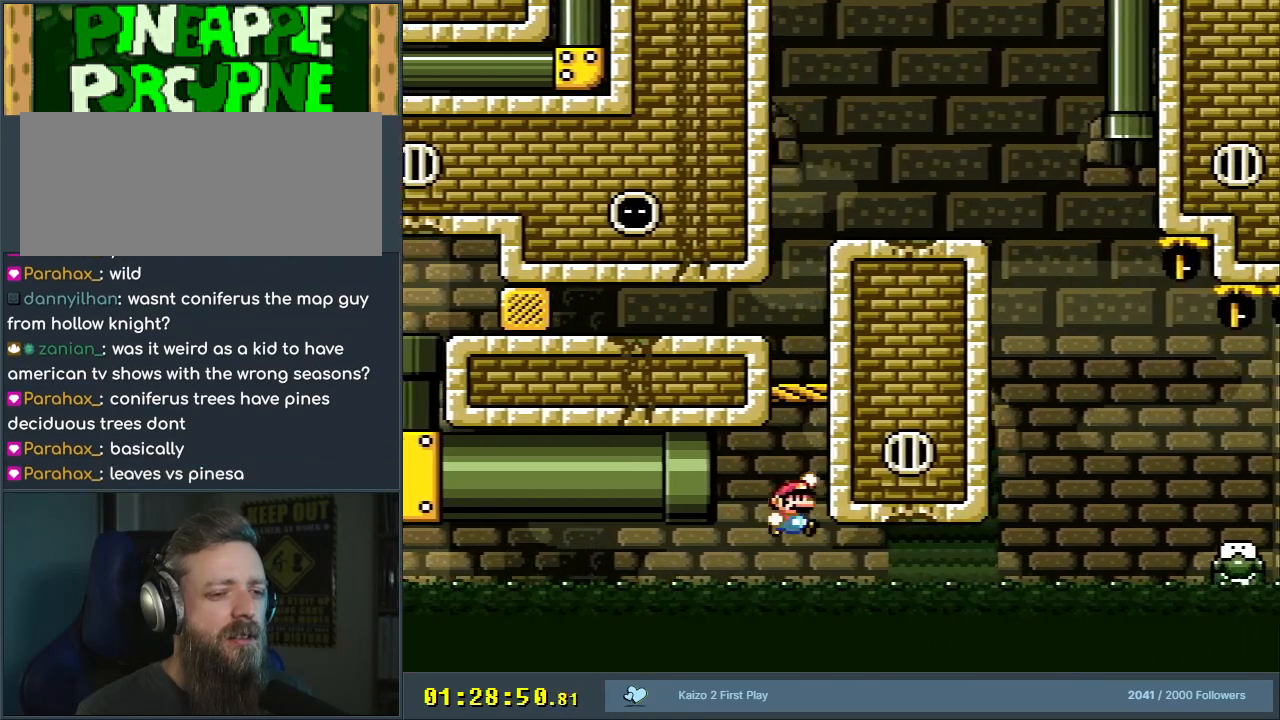
Gameplay with a controller (Nintendo layout); each line is a JSON object with the inputs held at the frame after it. "events" lists button and stick changes between this image and that frame as [ms after this image, input, new state], when the widget could be followed in between. Not read: L3 R3.
{"buttons": ["Y"], "events": [[50, "DPAD_LEFT", "down"], [167, "DPAD_LEFT", "up"], [250, "DPAD_RIGHT", "down"], [333, "B", "up"], [333, "DPAD_RIGHT", "up"]]}
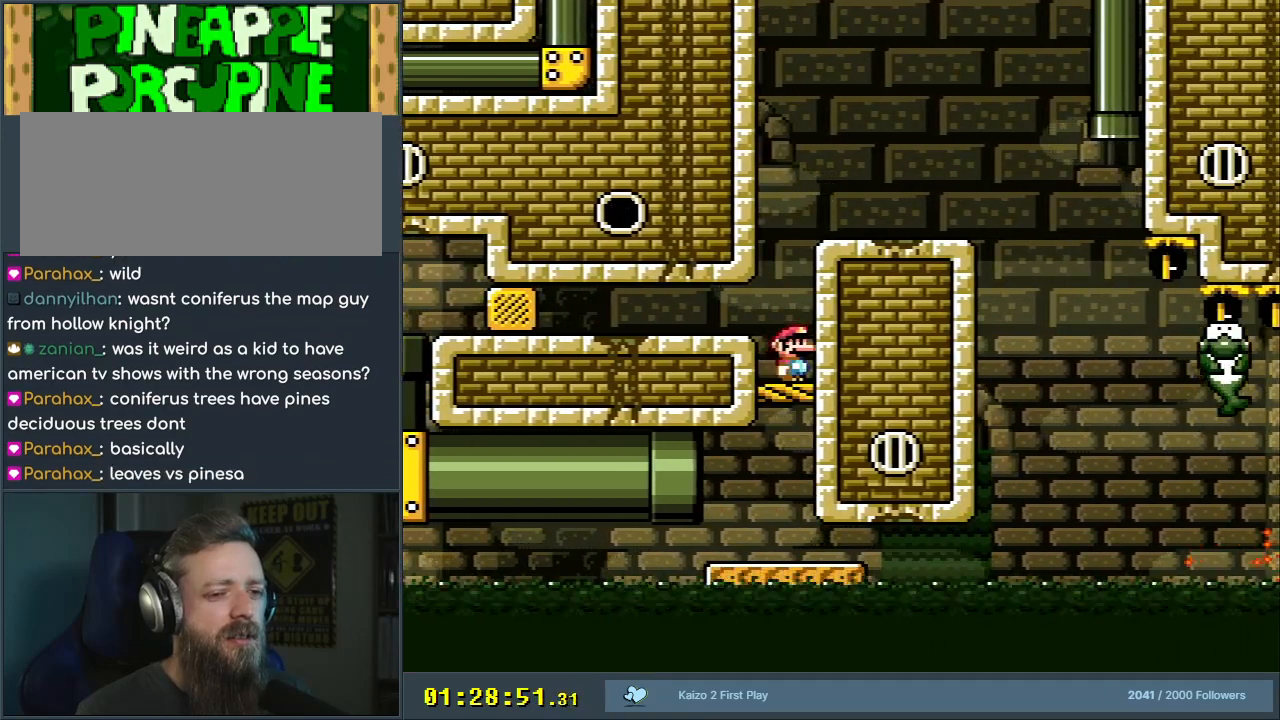
{"buttons": ["B", "Y", "DPAD_RIGHT"], "events": [[50, "B", "down"], [133, "DPAD_RIGHT", "down"]]}
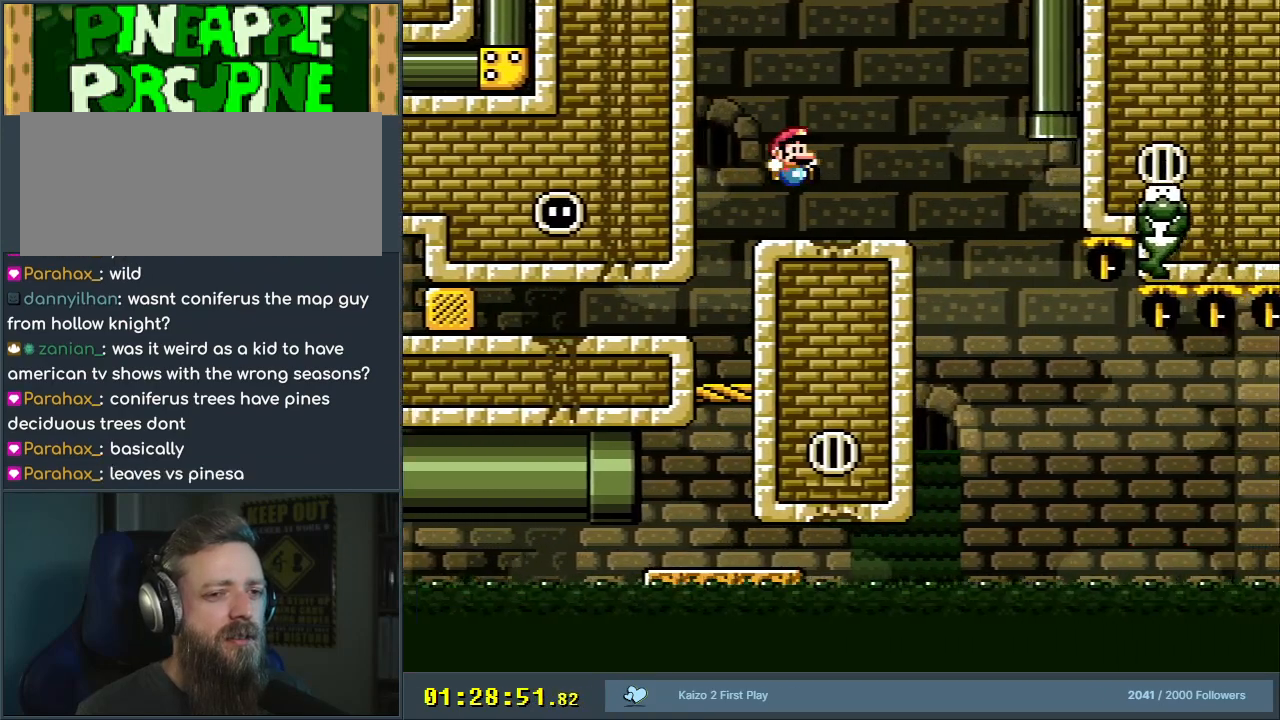
{"buttons": ["X", "DPAD_RIGHT"], "events": [[50, "DPAD_RIGHT", "up"], [167, "B", "up"], [167, "X", "down"], [183, "DPAD_LEFT", "down"], [183, "Y", "up"], [317, "DPAD_LEFT", "up"], [433, "DPAD_RIGHT", "down"]]}
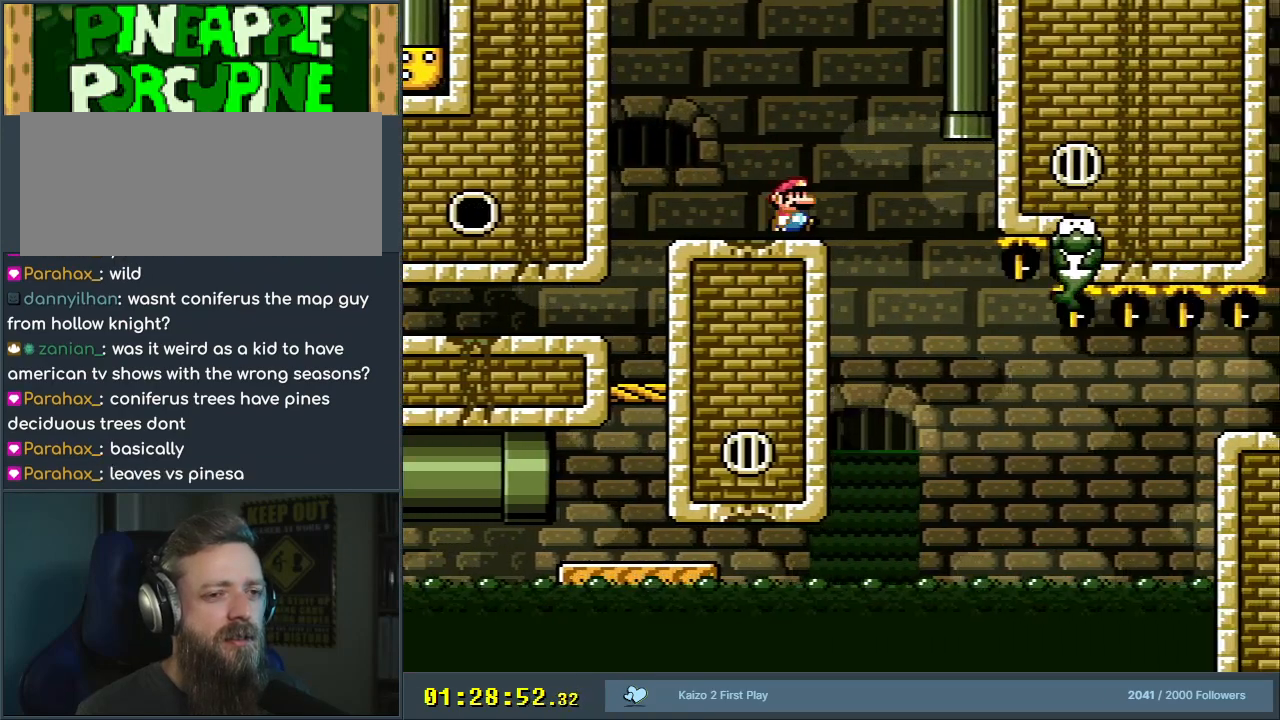
{"buttons": ["X"], "events": [[33, "DPAD_RIGHT", "up"]]}
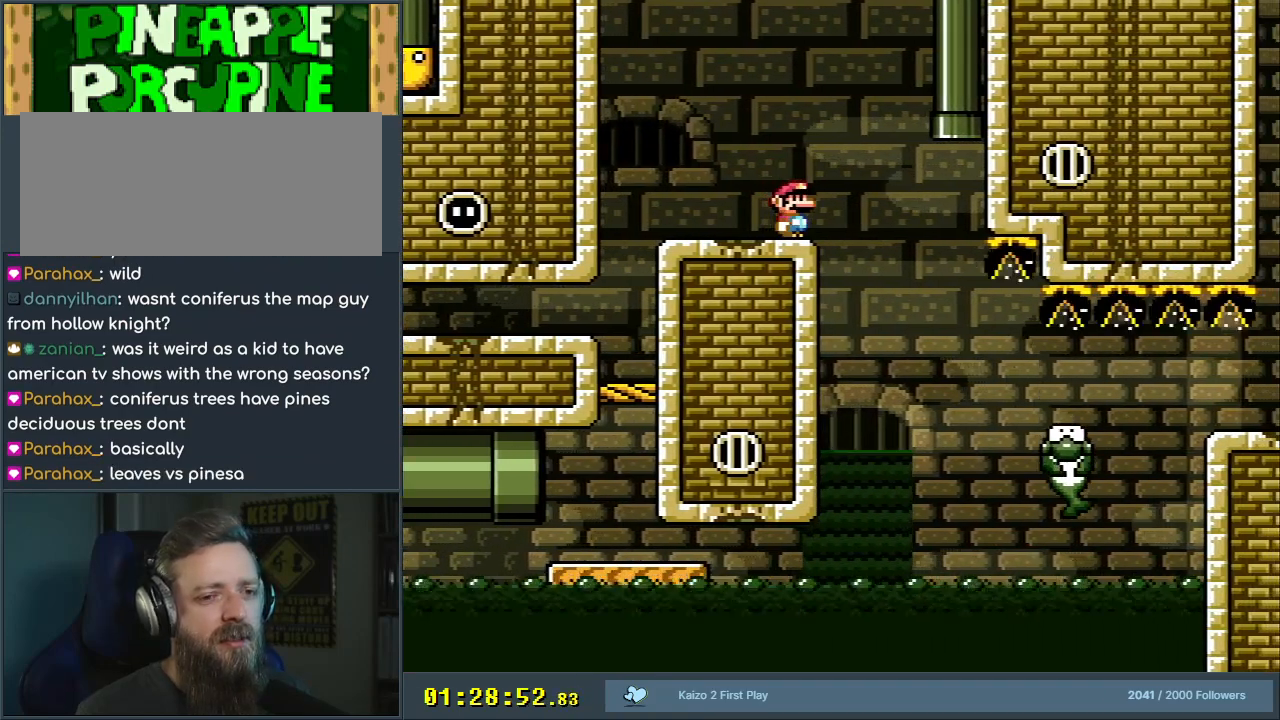
{"buttons": ["X", "DPAD_RIGHT"], "events": [[433, "DPAD_RIGHT", "down"]]}
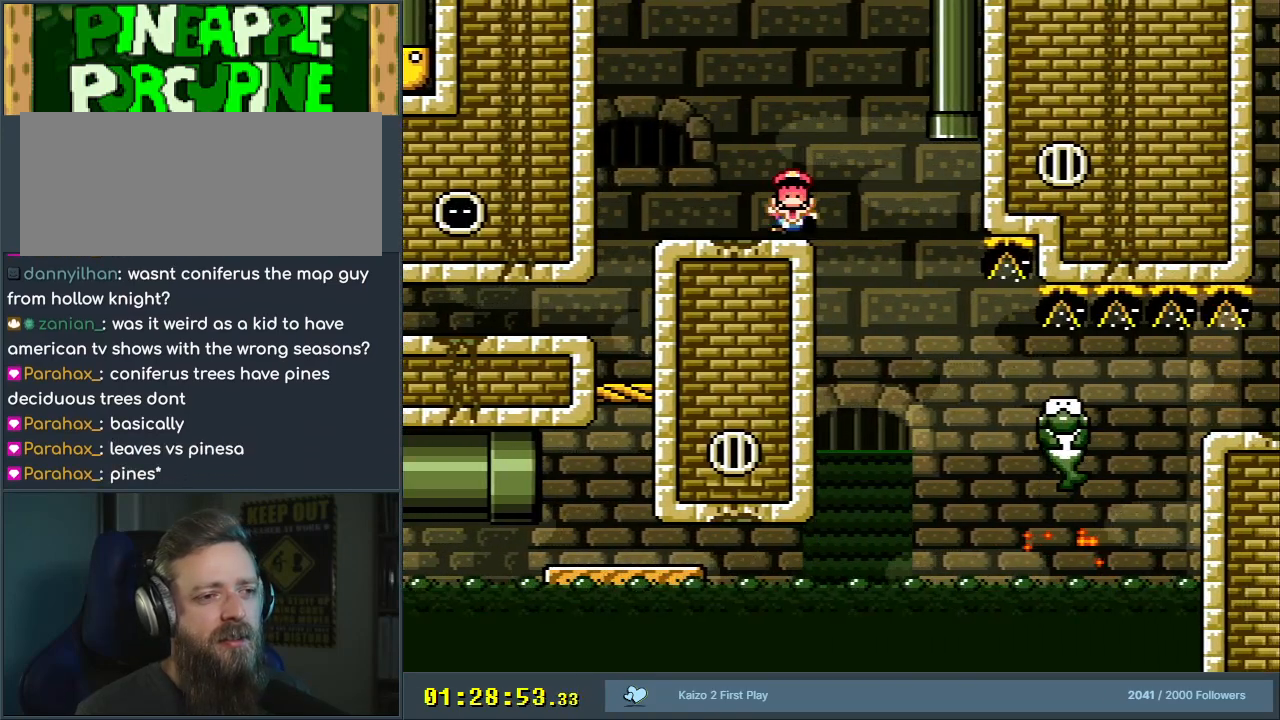
{"buttons": [], "events": [[50, "DPAD_RIGHT", "up"], [100, "A", "down"], [283, "DPAD_LEFT", "down"], [383, "DPAD_LEFT", "up"], [400, "A", "up"], [400, "X", "up"]]}
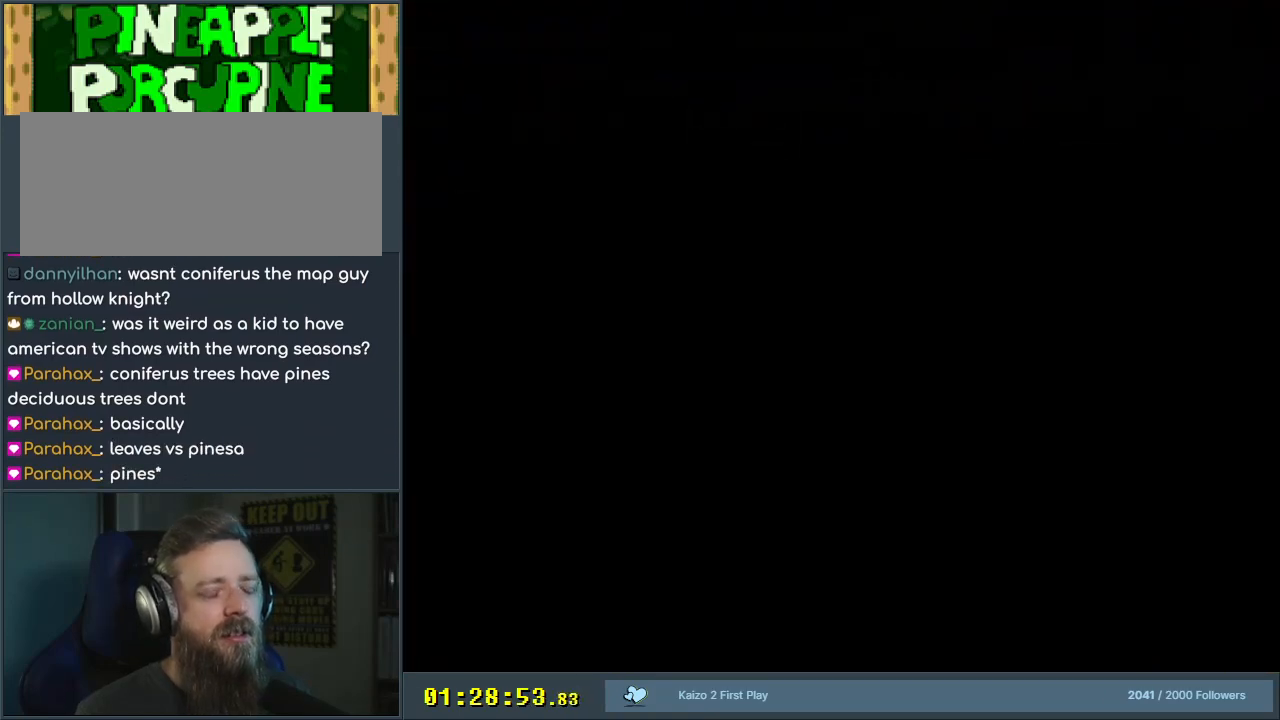
{"buttons": [], "events": []}
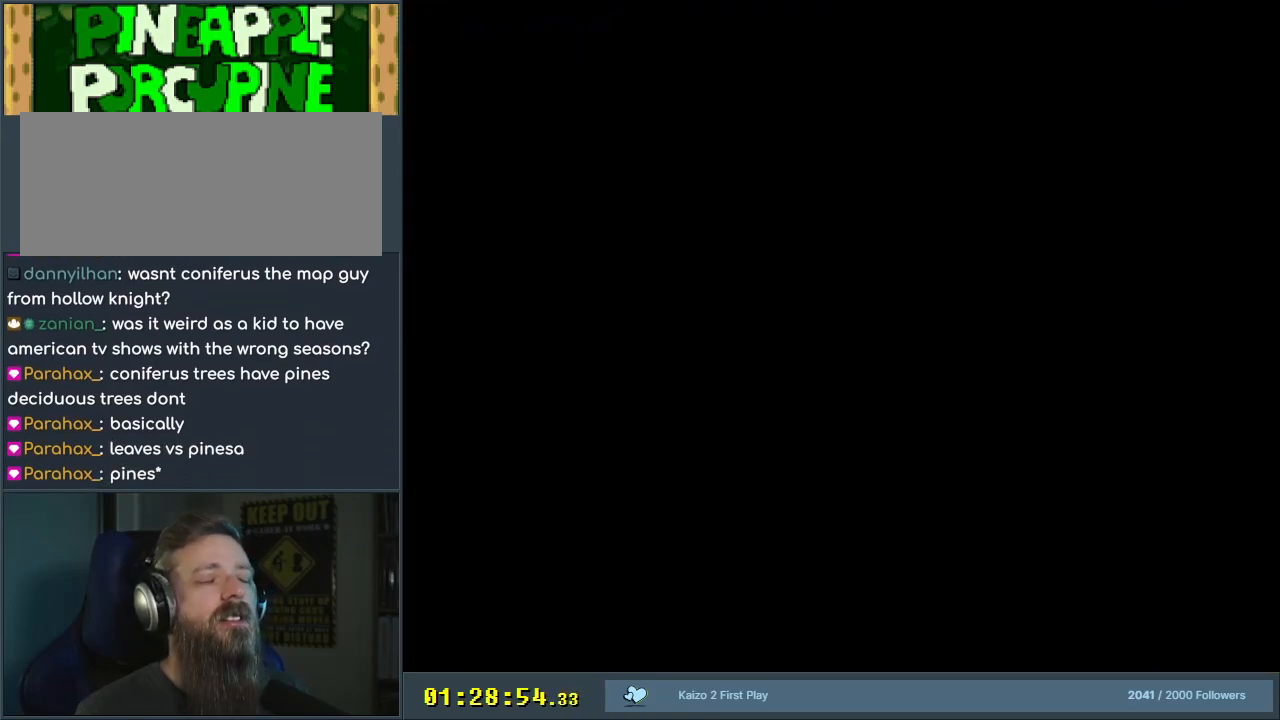
{"buttons": [], "events": []}
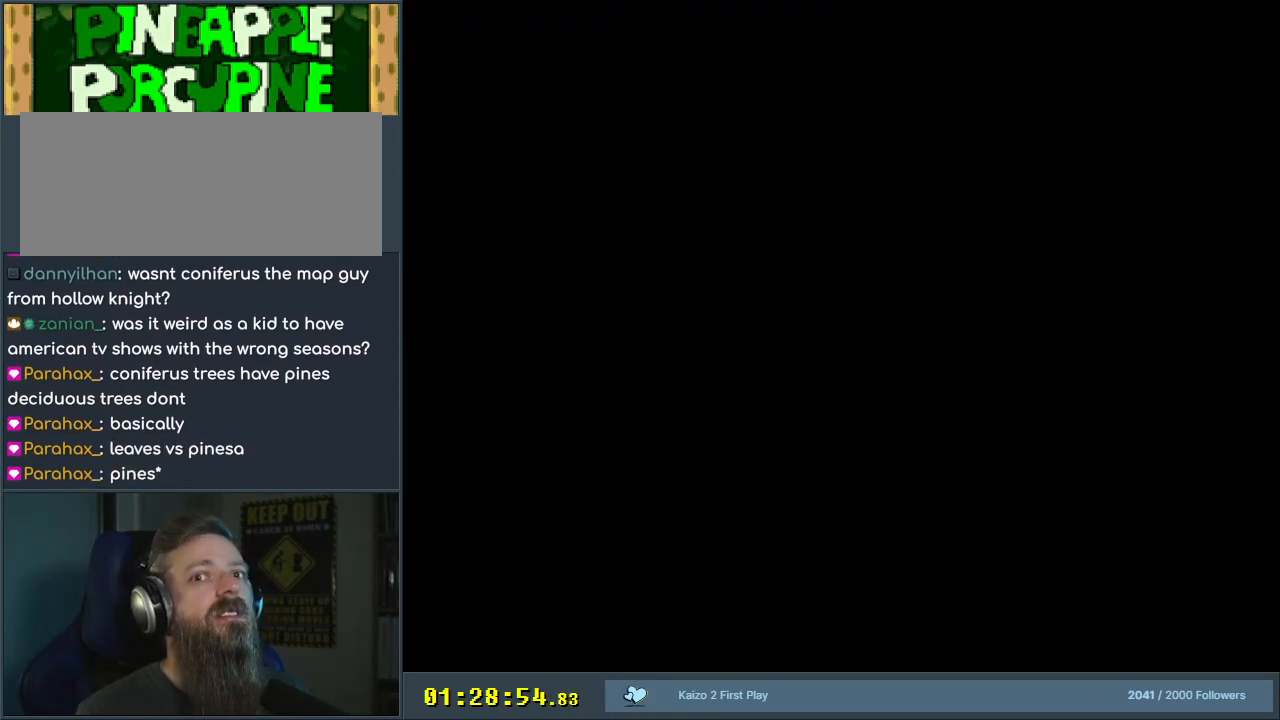
{"buttons": ["A", "X"], "events": [[100, "X", "down"], [183, "A", "down"]]}
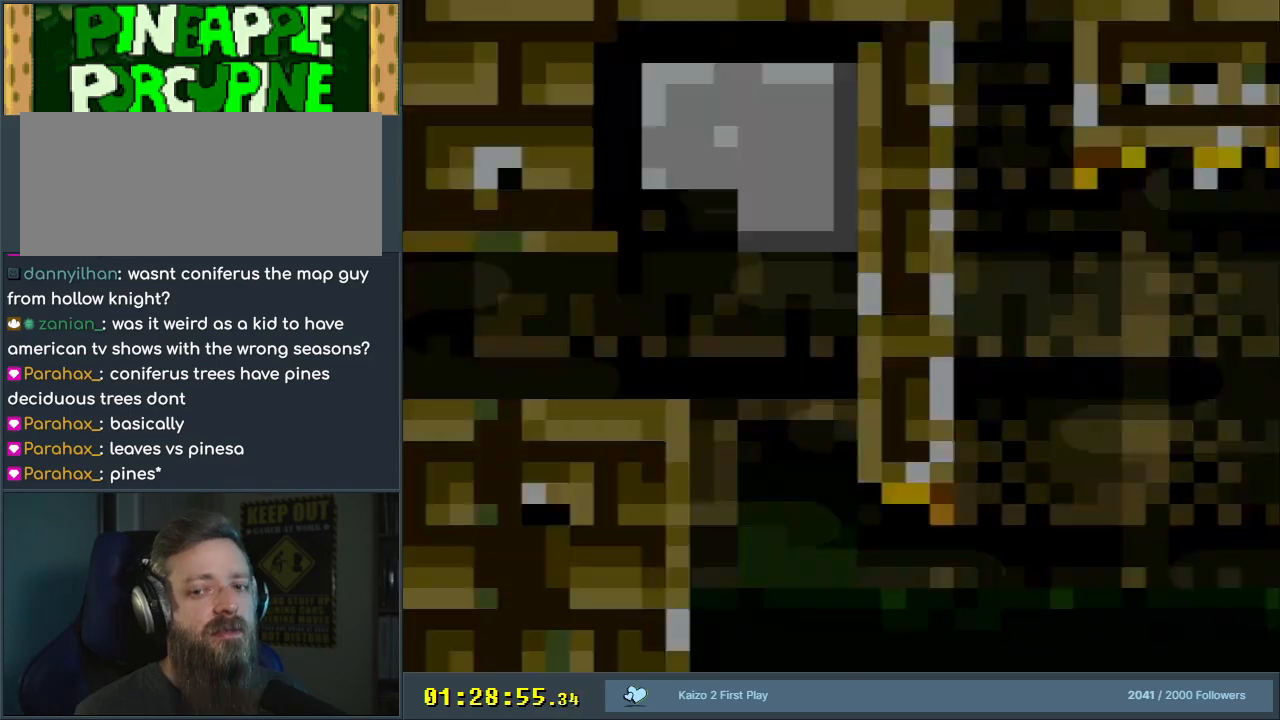
{"buttons": ["X", "DPAD_RIGHT"], "events": [[300, "A", "up"], [400, "DPAD_RIGHT", "down"]]}
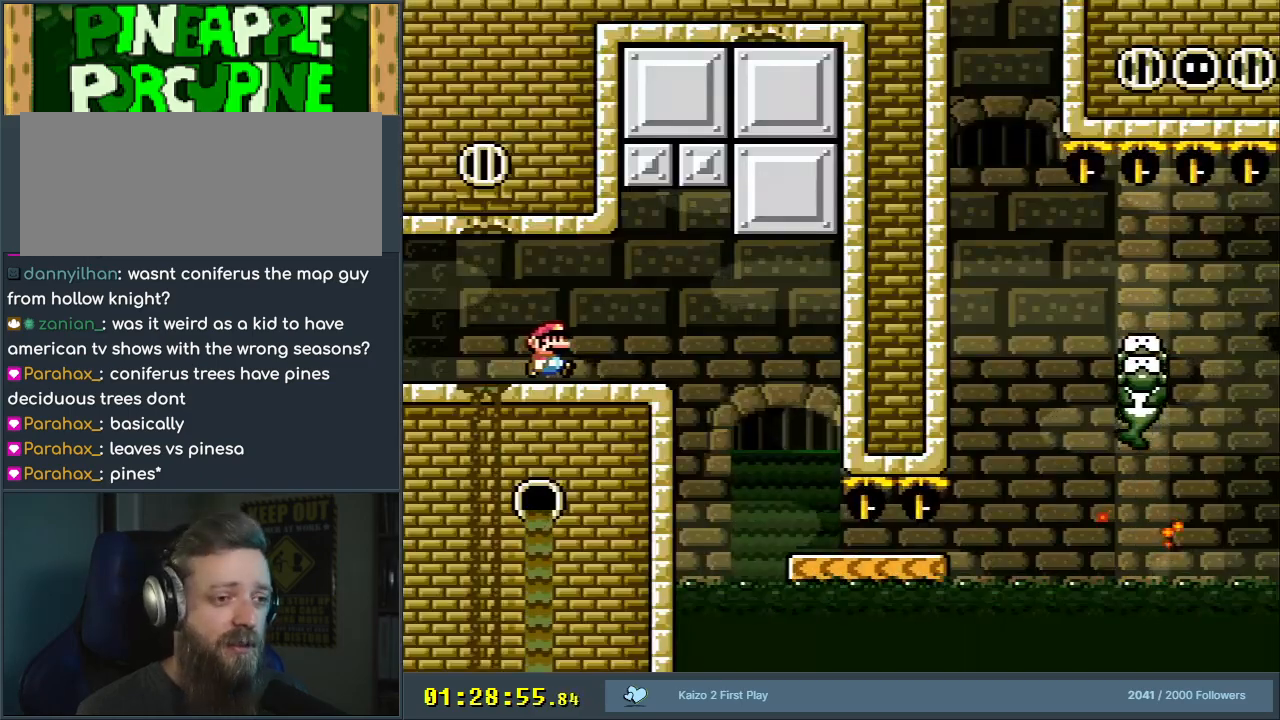
{"buttons": ["X"], "events": [[283, "DPAD_RIGHT", "up"], [333, "A", "down"], [383, "A", "up"]]}
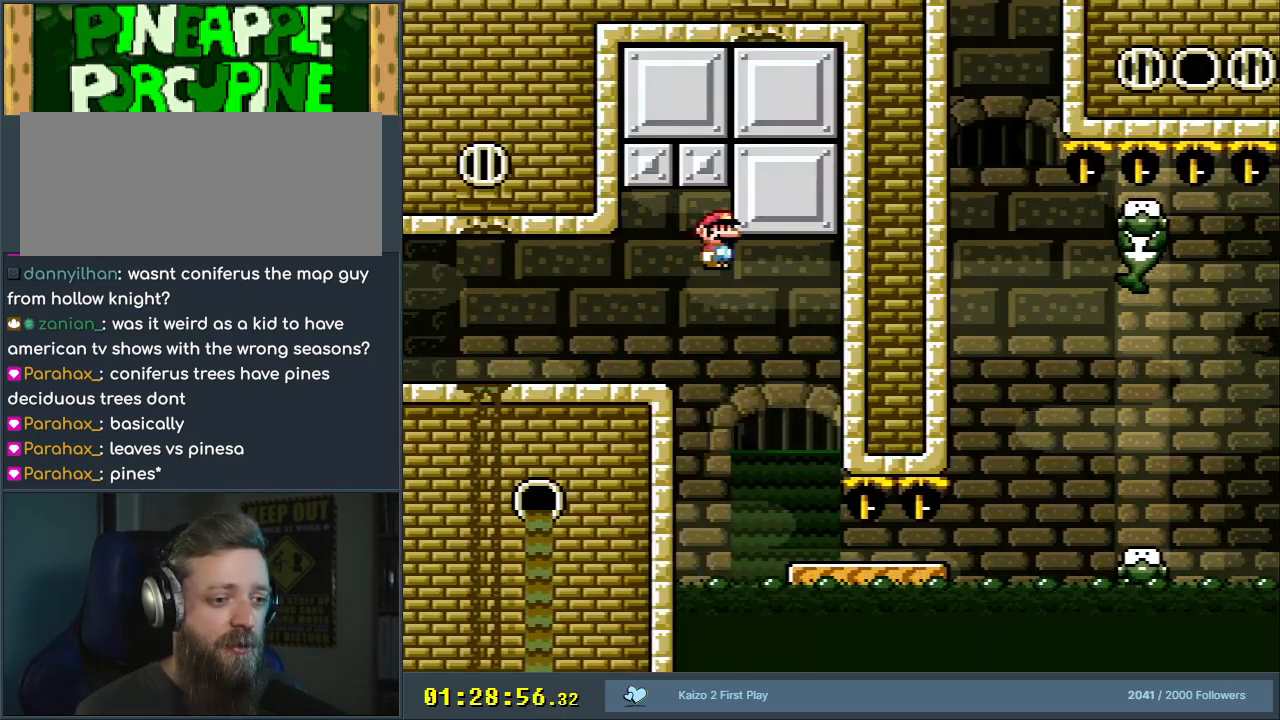
{"buttons": ["Y", "DPAD_RIGHT"], "events": [[17, "DPAD_LEFT", "down"], [133, "DPAD_LEFT", "up"], [167, "DPAD_RIGHT", "down"], [250, "X", "up"], [300, "DPAD_RIGHT", "up"], [350, "Y", "down"], [483, "DPAD_RIGHT", "down"]]}
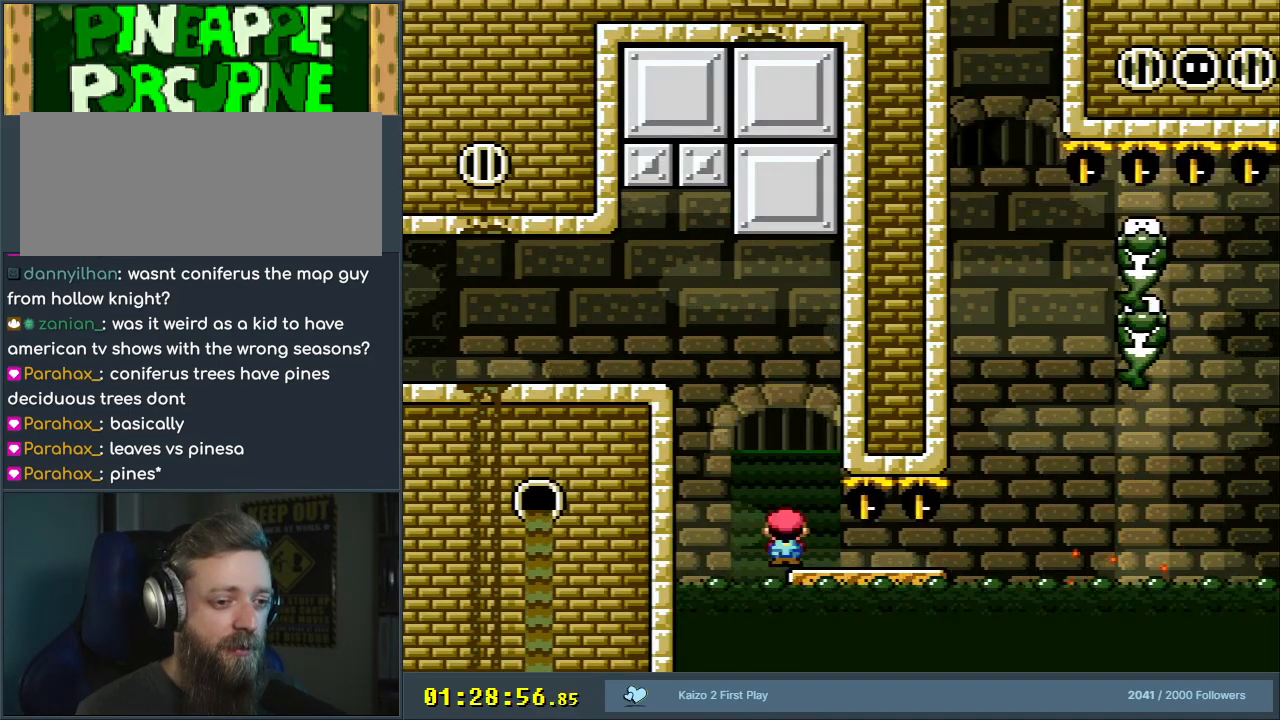
{"buttons": ["B", "Y", "DPAD_RIGHT"], "events": [[450, "B", "down"]]}
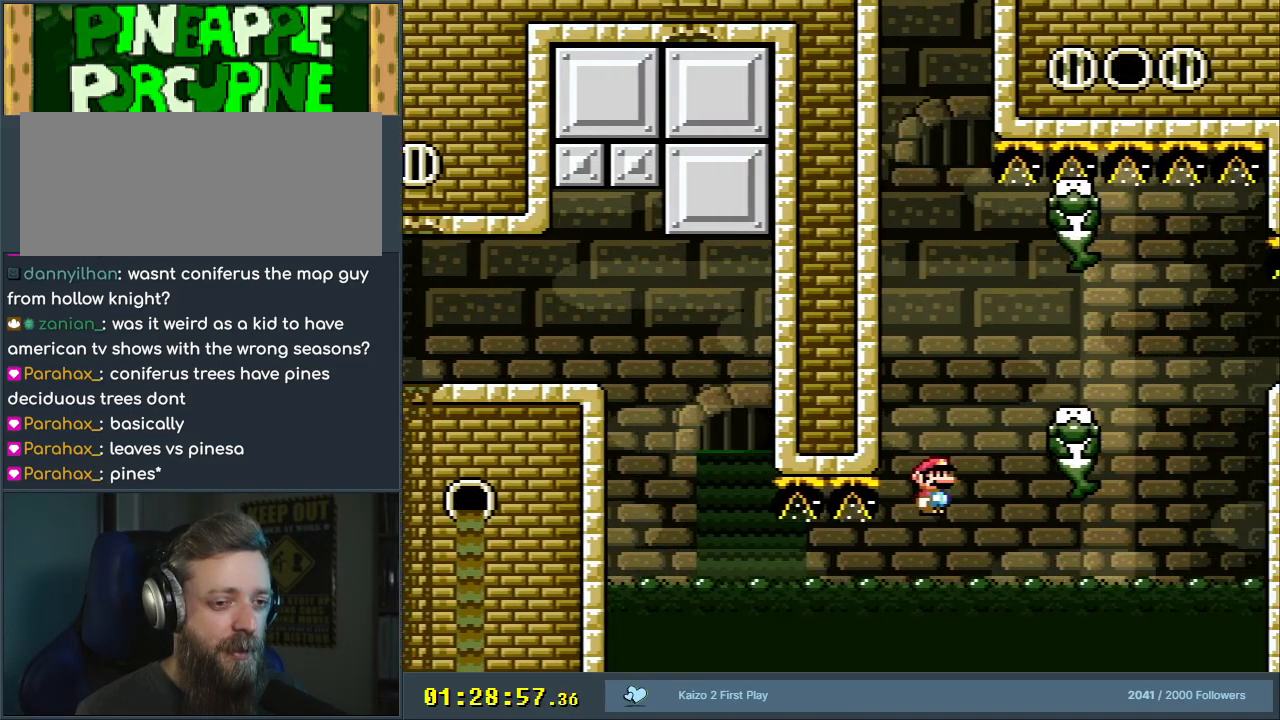
{"buttons": ["X", "DPAD_LEFT"], "events": [[83, "DPAD_RIGHT", "up"], [133, "DPAD_LEFT", "down"], [200, "DPAD_LEFT", "up"], [217, "DPAD_RIGHT", "down"], [317, "B", "up"], [333, "DPAD_RIGHT", "up"], [400, "X", "down"], [400, "Y", "up"], [467, "DPAD_LEFT", "down"]]}
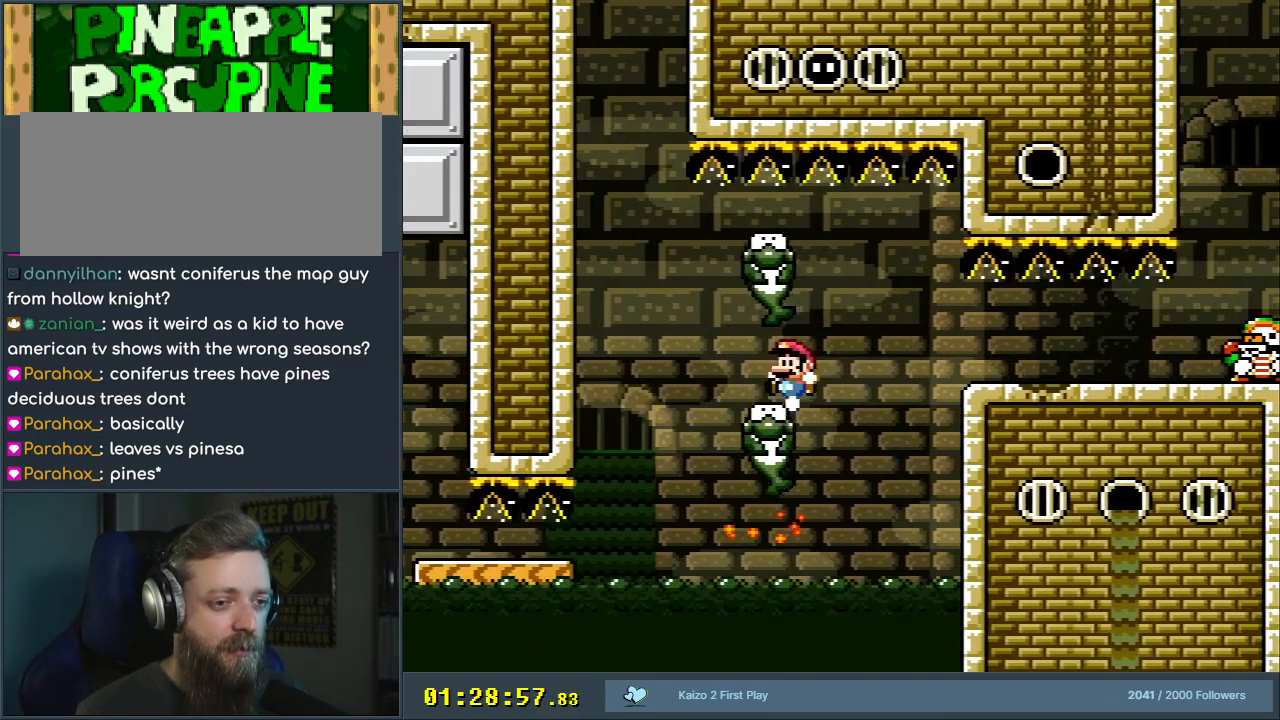
{"buttons": ["X", "DPAD_RIGHT"], "events": [[83, "A", "down"], [183, "A", "up"], [250, "DPAD_LEFT", "up"], [500, "DPAD_RIGHT", "down"]]}
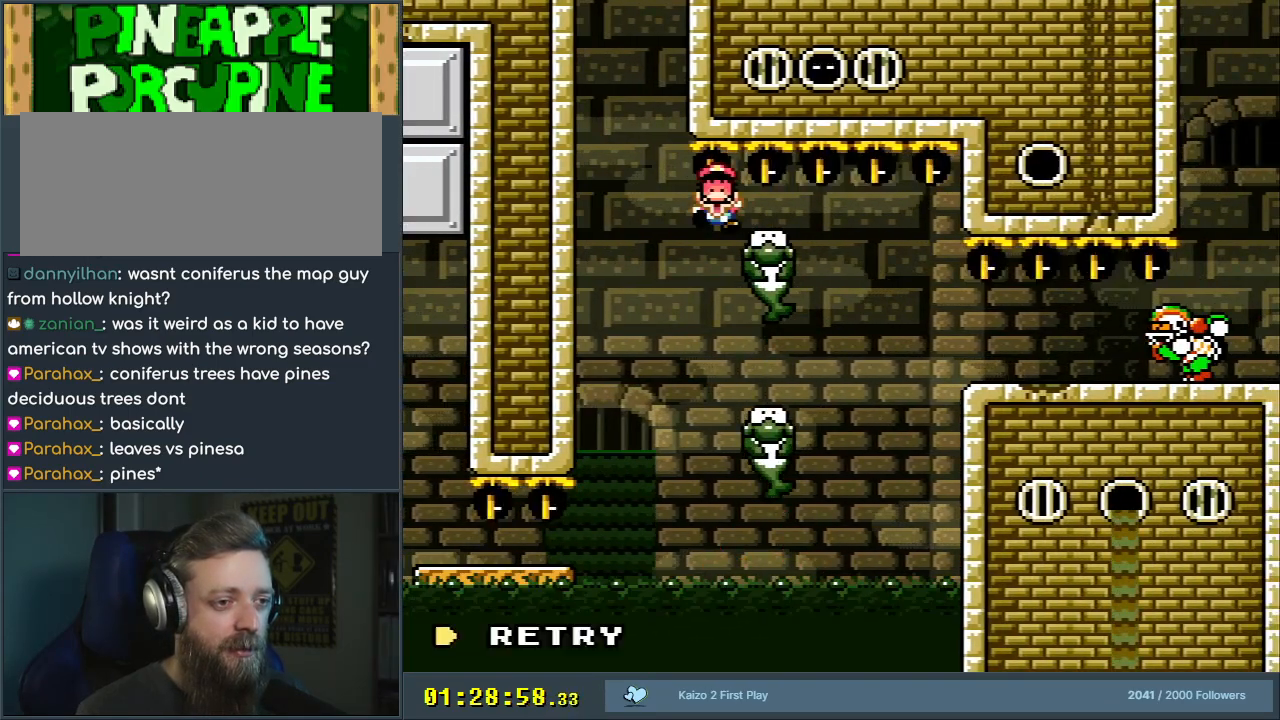
{"buttons": [], "events": [[67, "A", "down"], [150, "A", "up"], [200, "DPAD_RIGHT", "up"], [300, "X", "up"], [400, "A", "down"], [500, "A", "up"]]}
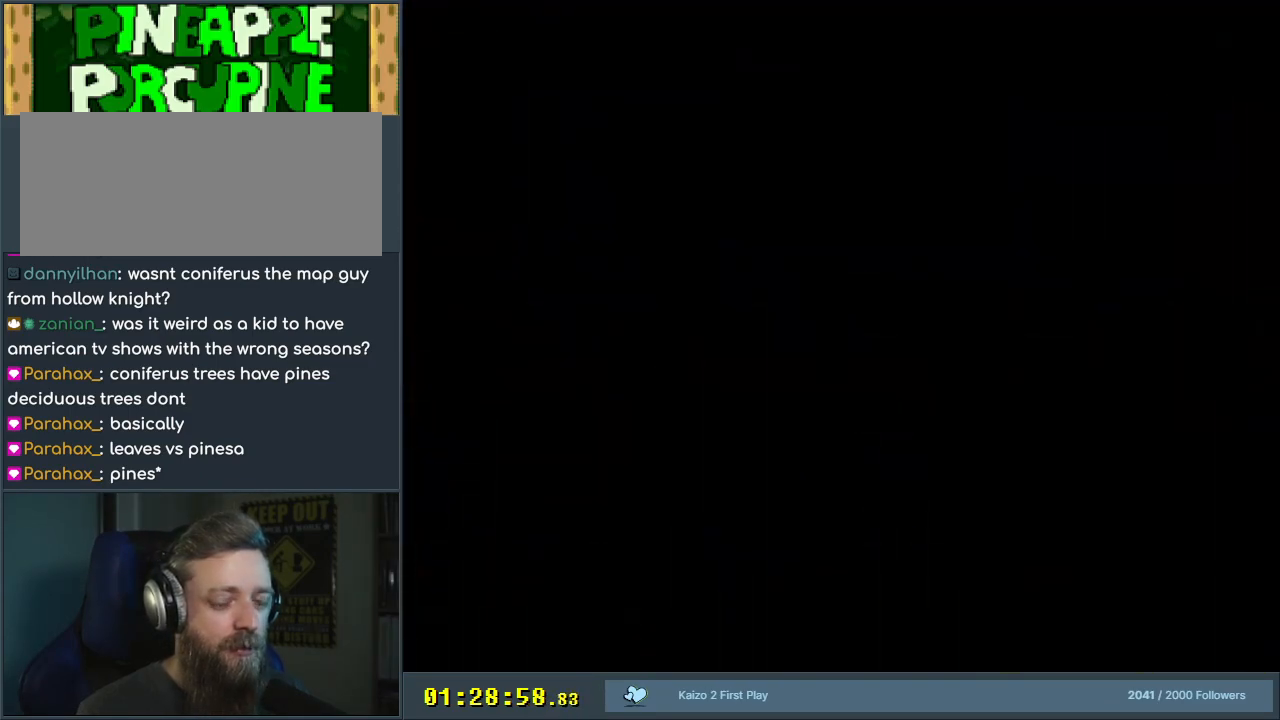
{"buttons": [], "events": [[67, "A", "down"], [150, "A", "up"]]}
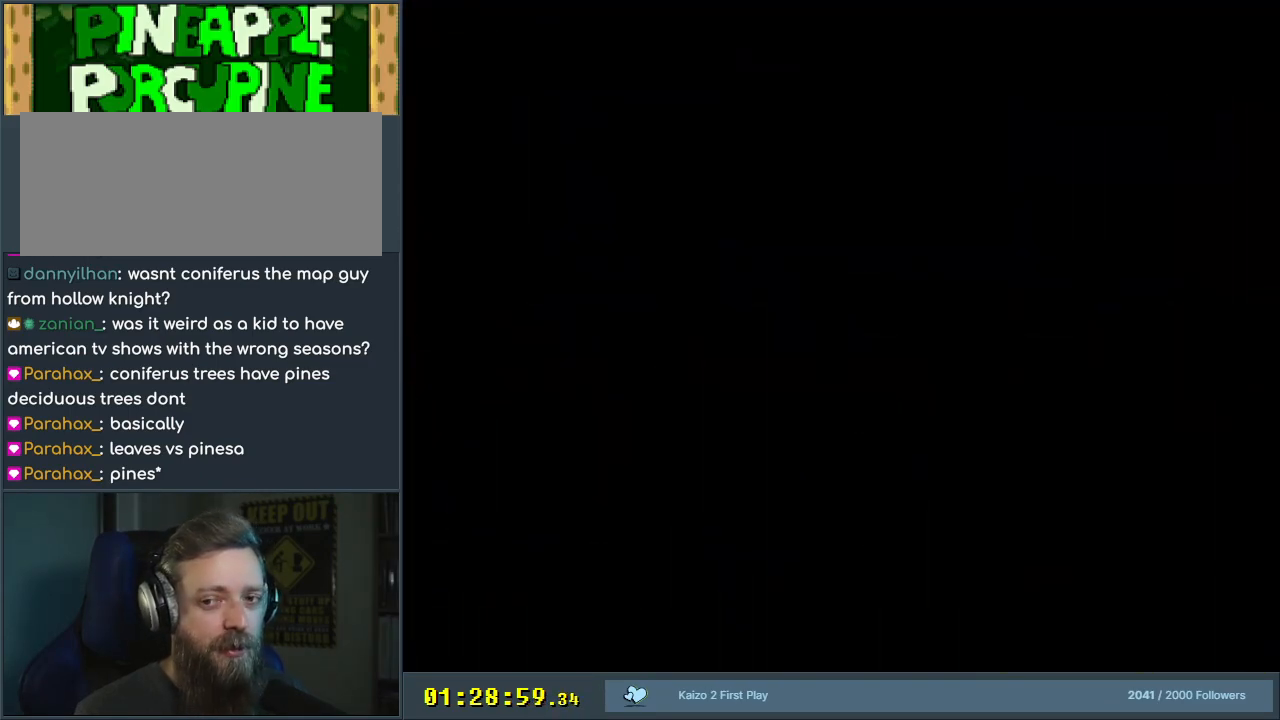
{"buttons": [], "events": []}
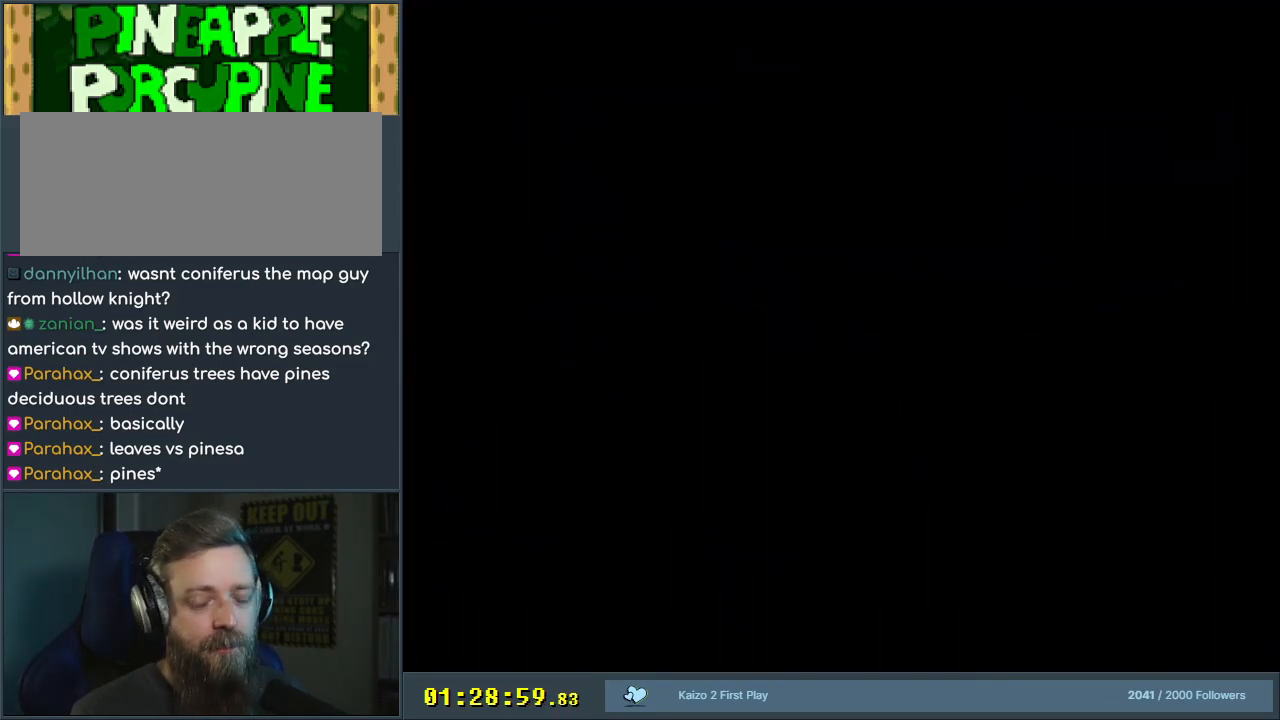
{"buttons": ["X", "DPAD_RIGHT"], "events": [[83, "X", "down"], [450, "DPAD_RIGHT", "down"]]}
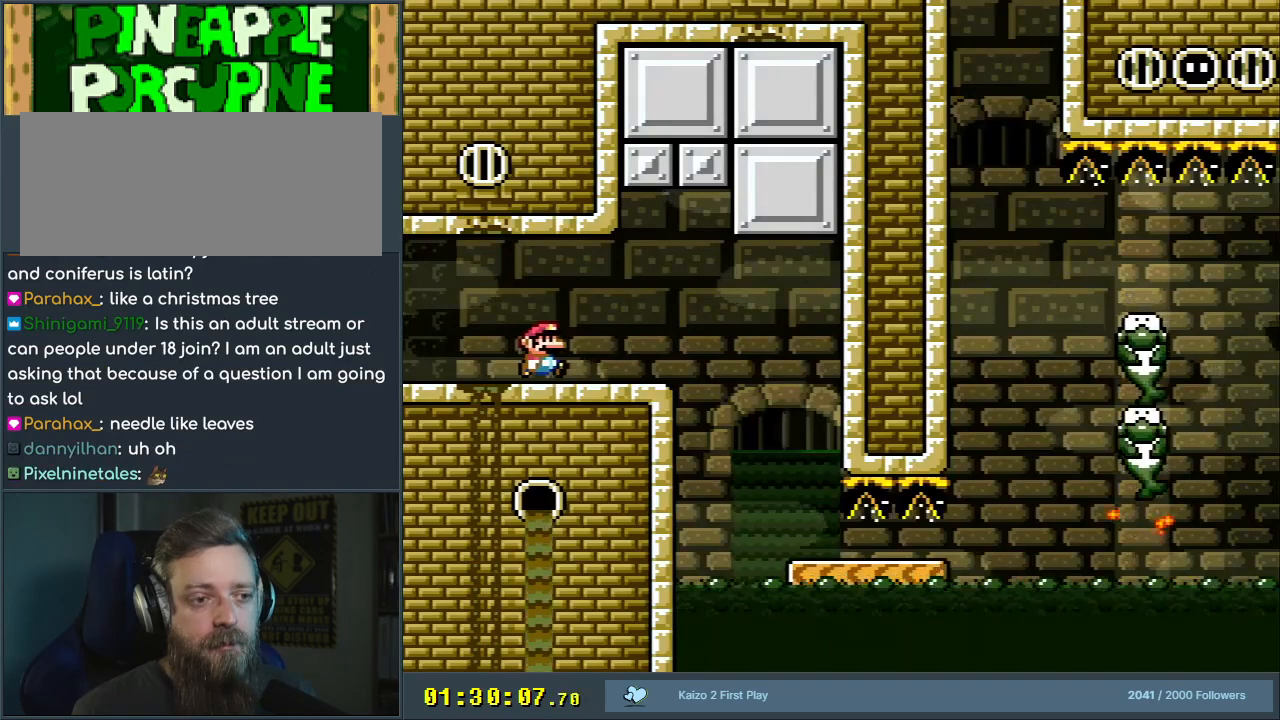
{"buttons": ["DPAD_RIGHT"], "events": [[467, "X", "up"]]}
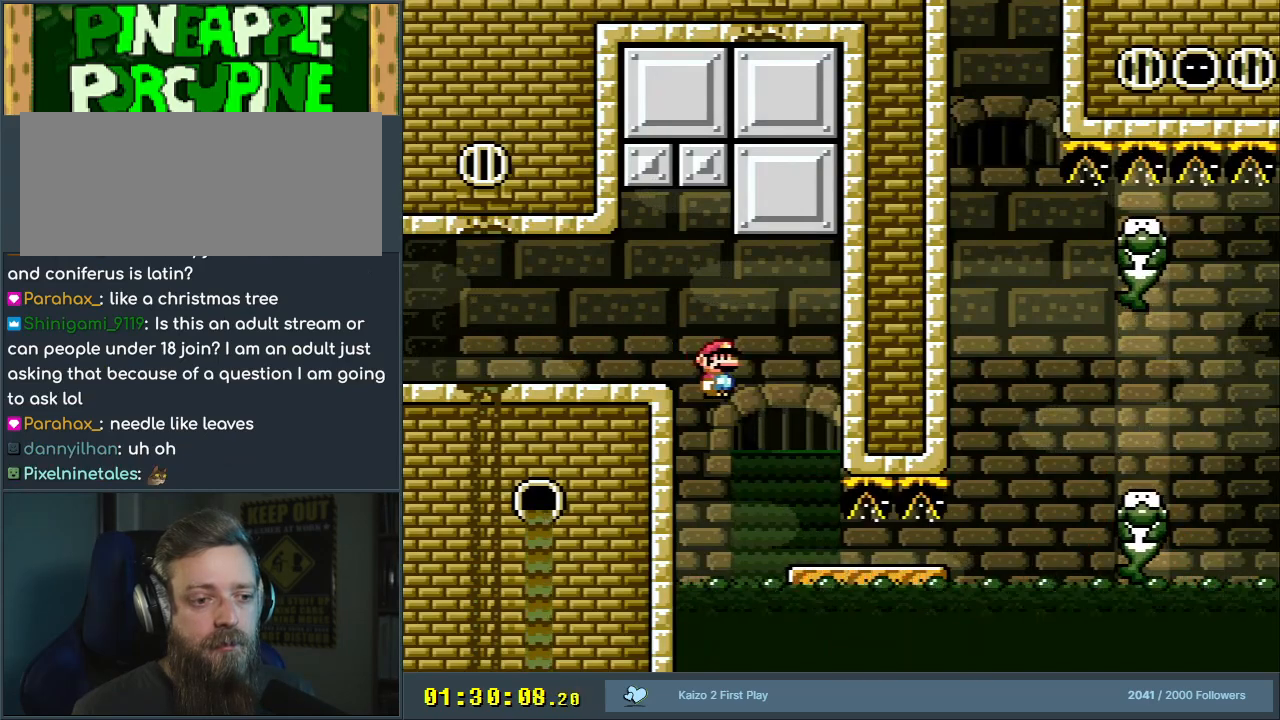
{"buttons": ["Y", "DPAD_RIGHT"], "events": [[33, "DPAD_RIGHT", "up"], [33, "DPAD_UP", "down"], [33, "Y", "down"], [50, "DPAD_UP", "up"], [67, "DPAD_LEFT", "down"], [150, "DPAD_LEFT", "up"], [167, "DPAD_RIGHT", "down"]]}
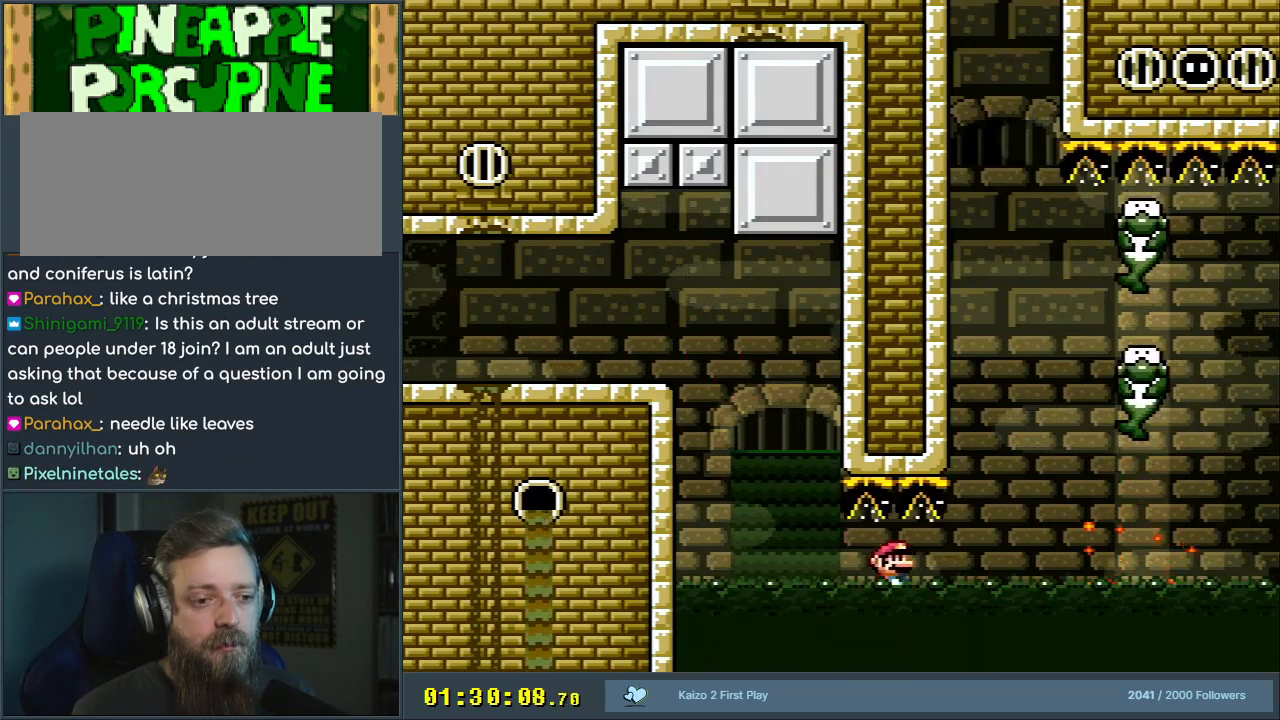
{"buttons": ["B", "Y"], "events": [[183, "B", "down"], [283, "DPAD_RIGHT", "up"], [283, "DPAD_UP", "down"], [300, "DPAD_UP", "up"], [317, "DPAD_LEFT", "down"], [433, "DPAD_LEFT", "up"]]}
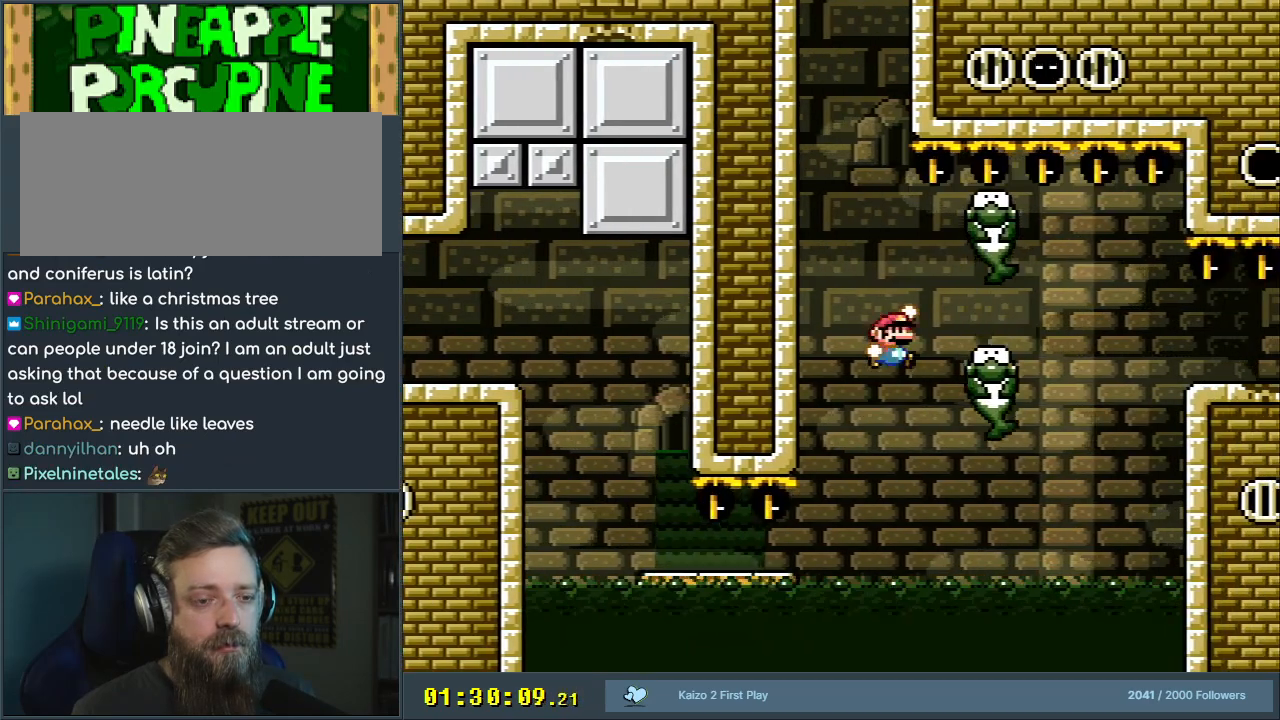
{"buttons": ["X", "DPAD_LEFT"], "events": [[50, "DPAD_RIGHT", "down"], [250, "DPAD_RIGHT", "up"], [283, "B", "up"], [300, "X", "down"], [317, "Y", "up"], [433, "DPAD_LEFT", "down"]]}
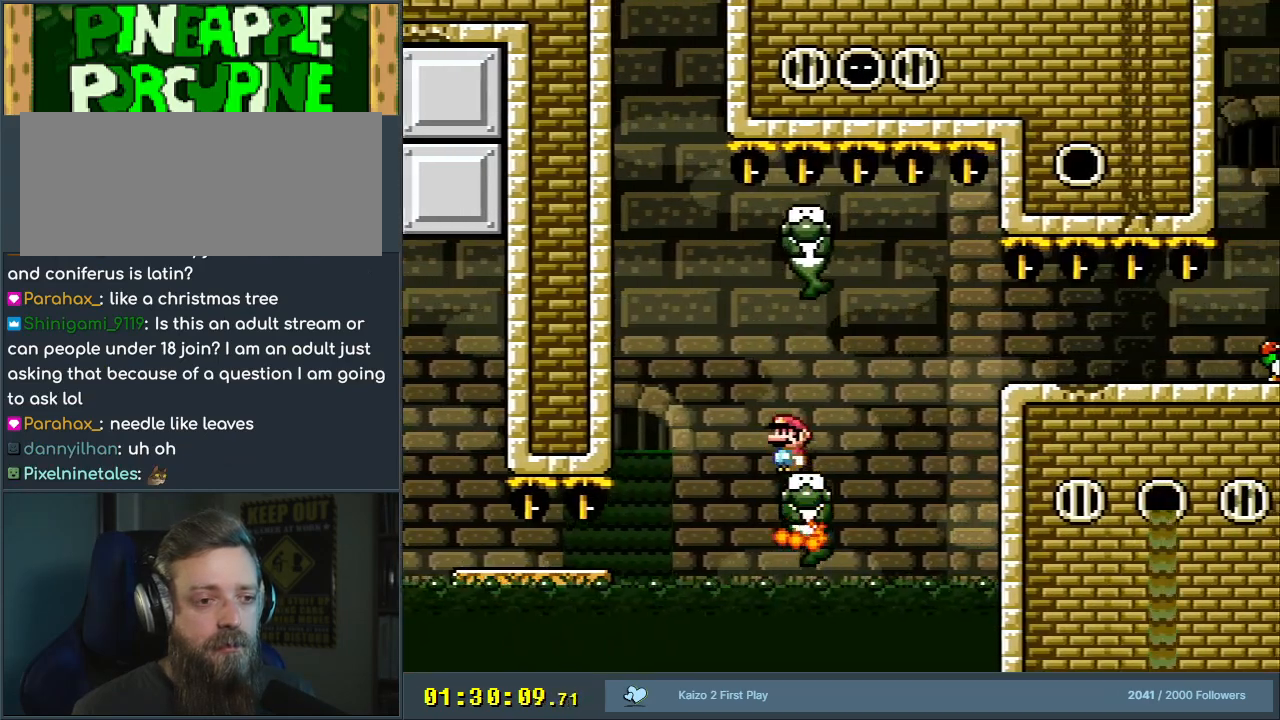
{"buttons": ["A", "X", "DPAD_RIGHT"], "events": [[83, "A", "down"], [217, "DPAD_LEFT", "up"], [383, "DPAD_RIGHT", "down"]]}
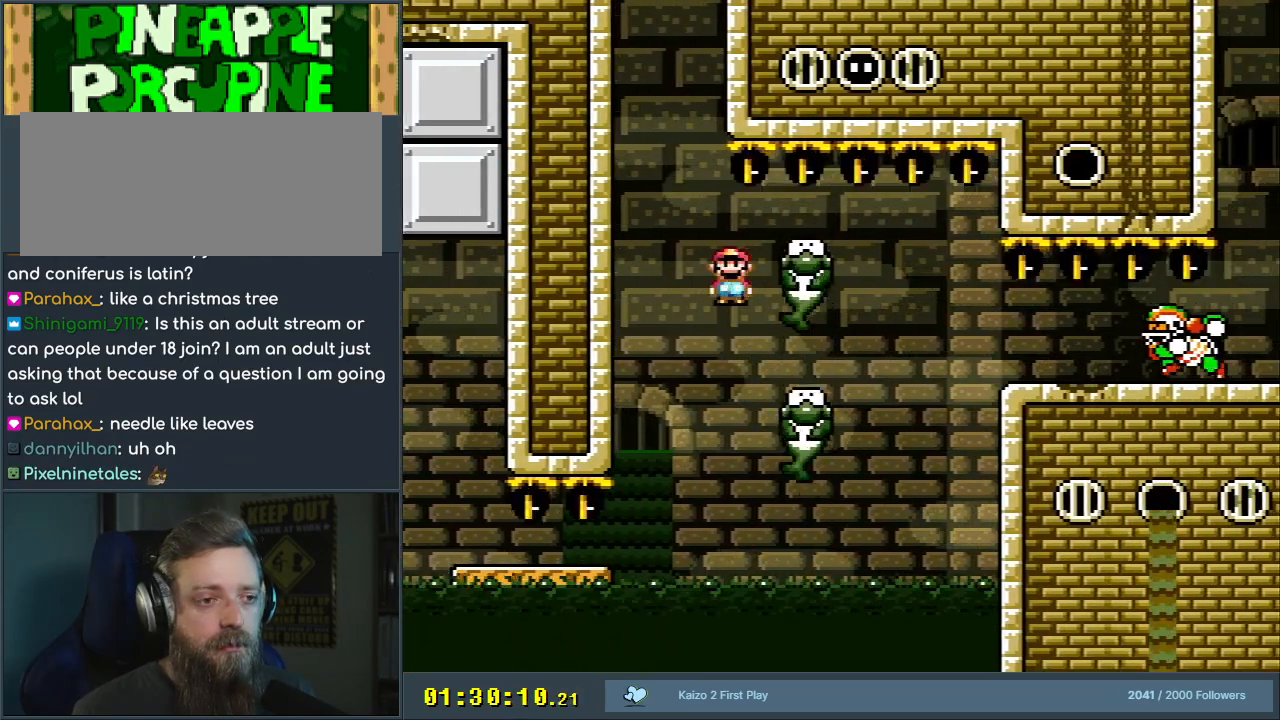
{"buttons": ["X", "DPAD_LEFT"], "events": [[217, "DPAD_RIGHT", "up"], [267, "A", "up"], [317, "DPAD_LEFT", "down"]]}
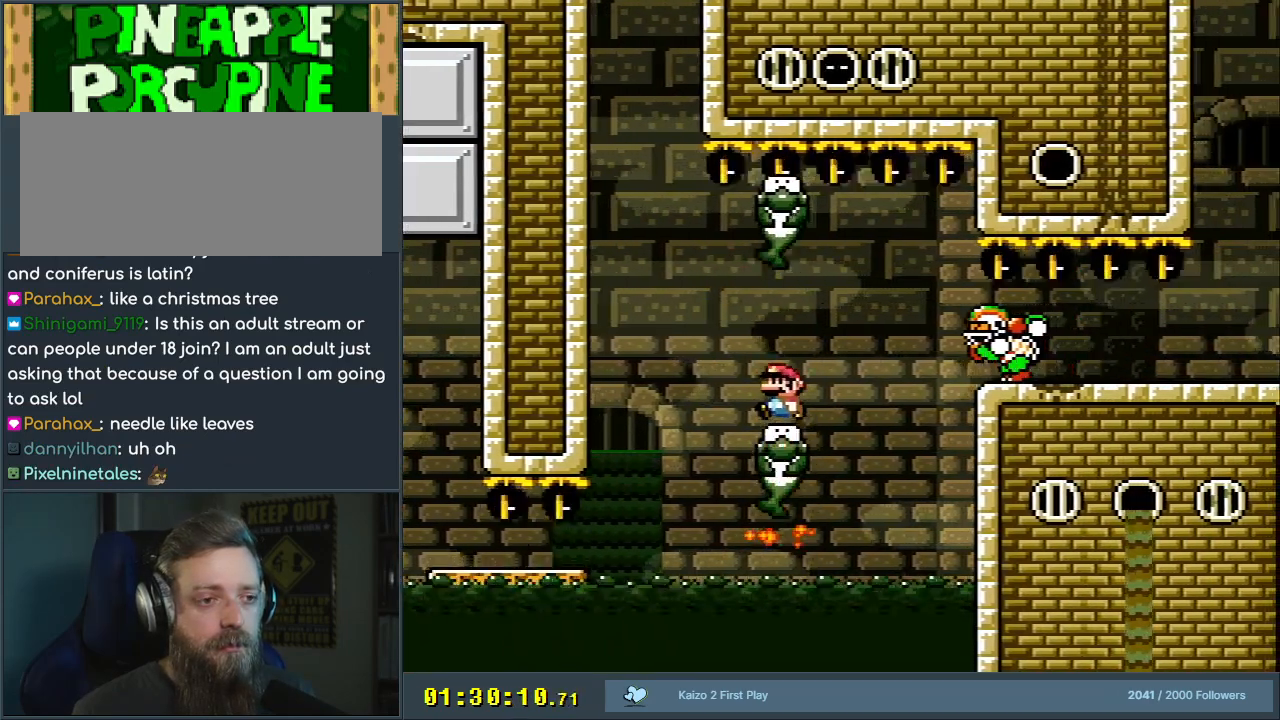
{"buttons": ["A", "X", "DPAD_RIGHT"], "events": [[117, "A", "down"], [267, "DPAD_LEFT", "up"], [417, "DPAD_RIGHT", "down"]]}
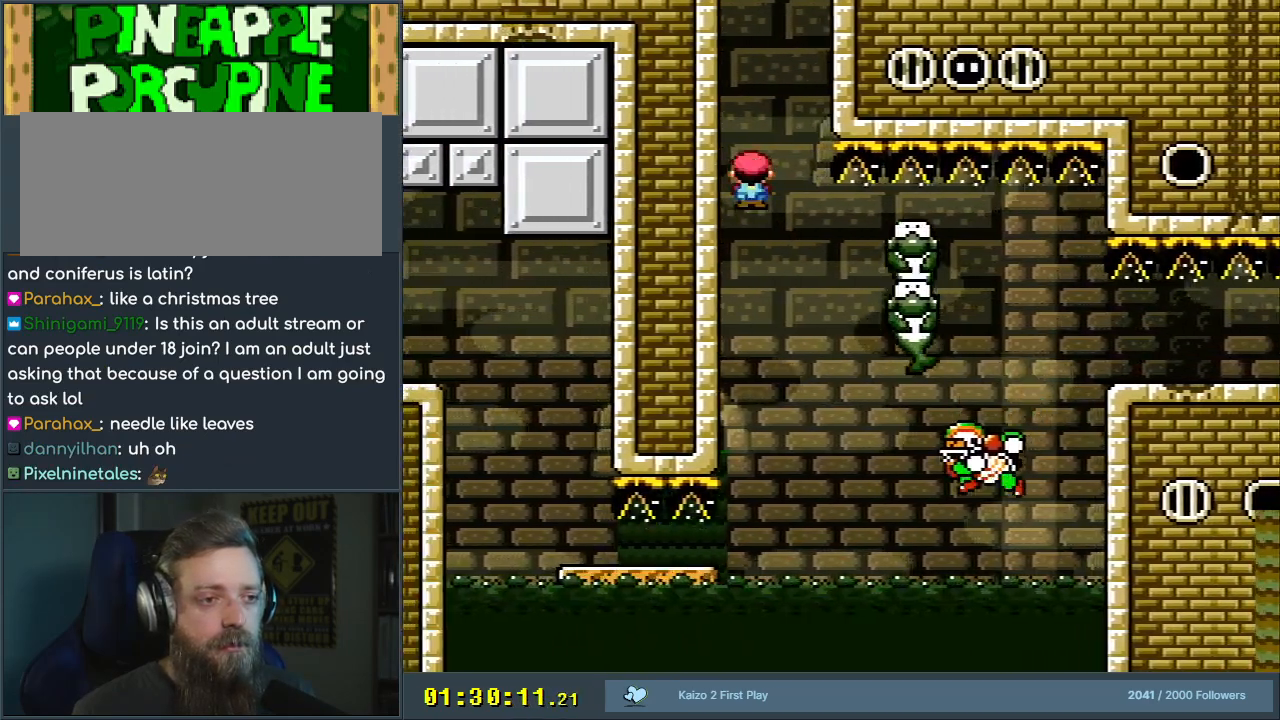
{"buttons": ["Y", "DPAD_RIGHT"], "events": [[183, "A", "up"], [233, "X", "up"], [267, "Y", "down"], [283, "DPAD_RIGHT", "up"], [483, "DPAD_RIGHT", "down"]]}
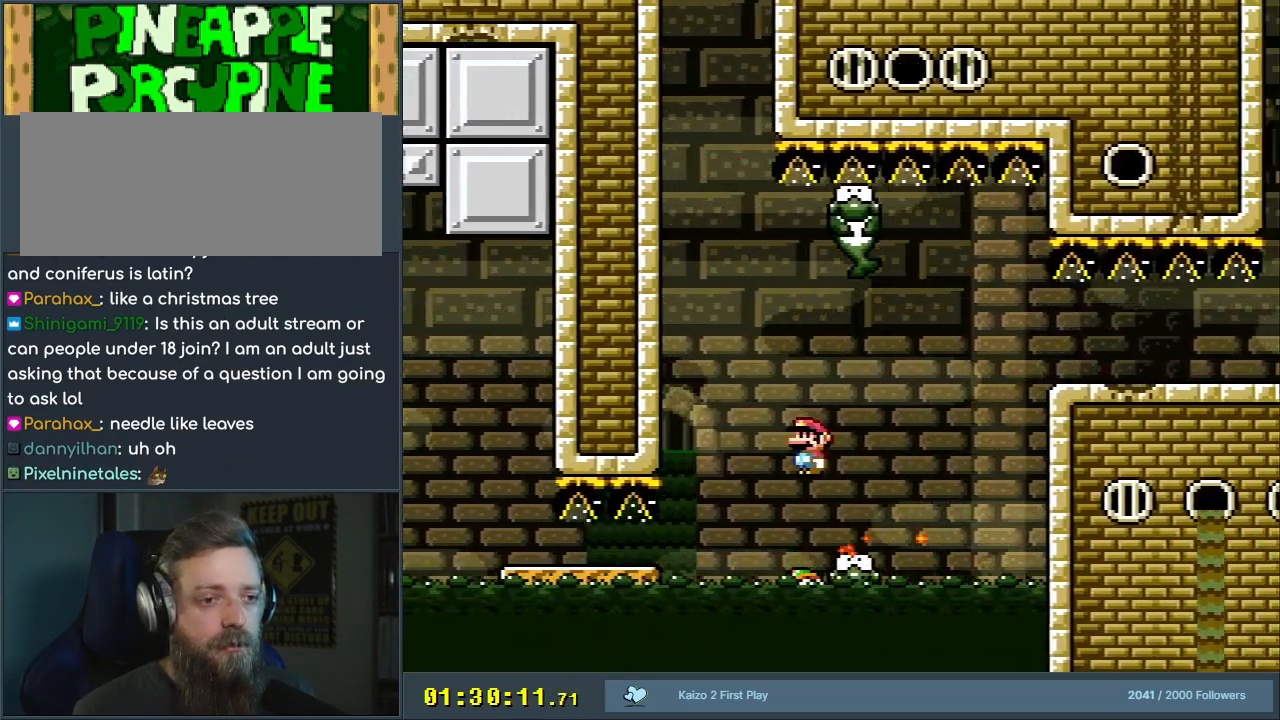
{"buttons": ["B", "Y", "DPAD_RIGHT"], "events": [[100, "DPAD_RIGHT", "up"], [167, "B", "down"], [233, "B", "up"], [233, "DPAD_RIGHT", "down"], [400, "B", "down"]]}
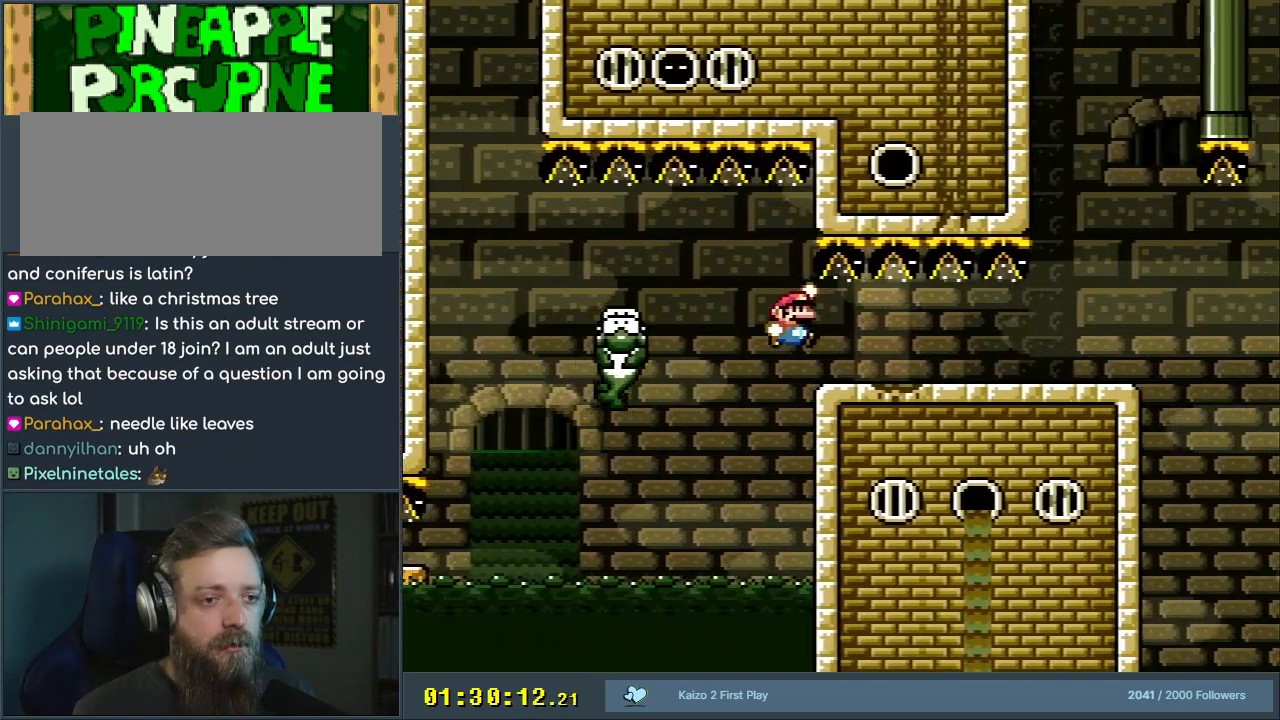
{"buttons": ["B", "Y", "DPAD_RIGHT"], "events": [[83, "DPAD_RIGHT", "up"], [150, "DPAD_RIGHT", "down"]]}
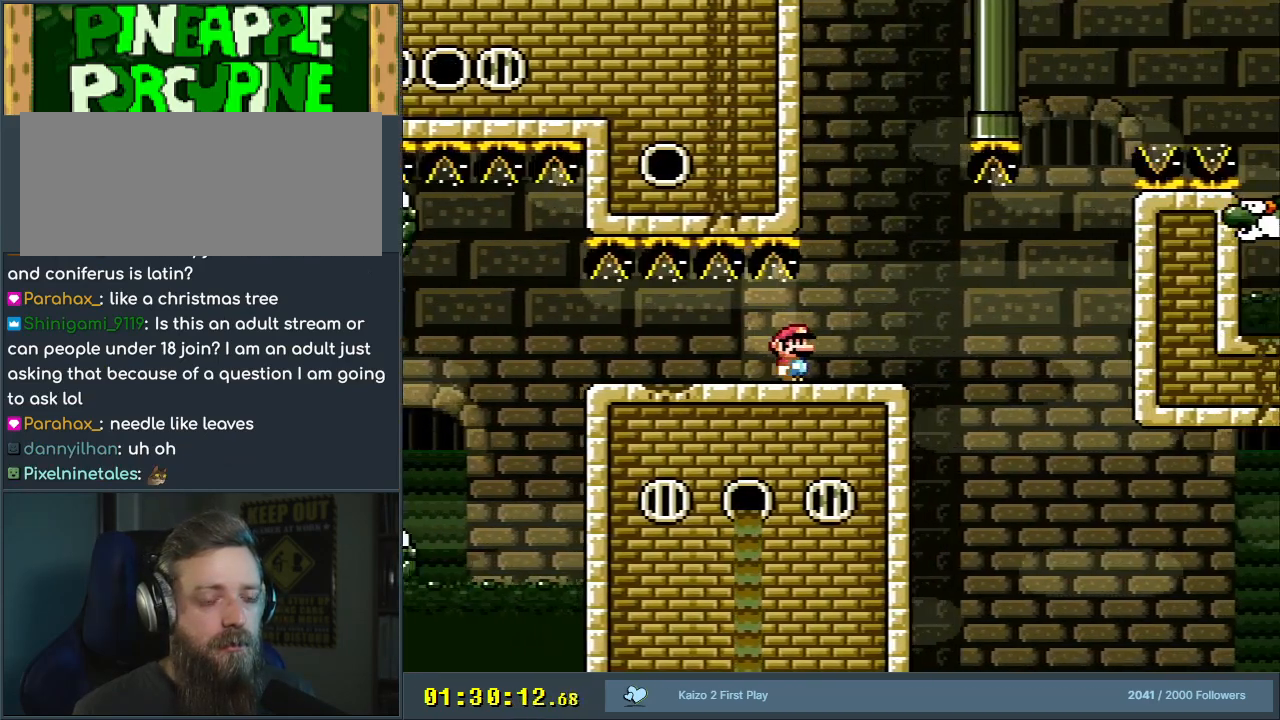
{"buttons": ["X"], "events": [[33, "DPAD_RIGHT", "up"], [100, "B", "up"], [117, "X", "down"], [117, "Y", "up"], [167, "DPAD_LEFT", "down"], [283, "DPAD_LEFT", "up"], [367, "DPAD_RIGHT", "down"], [450, "DPAD_RIGHT", "up"]]}